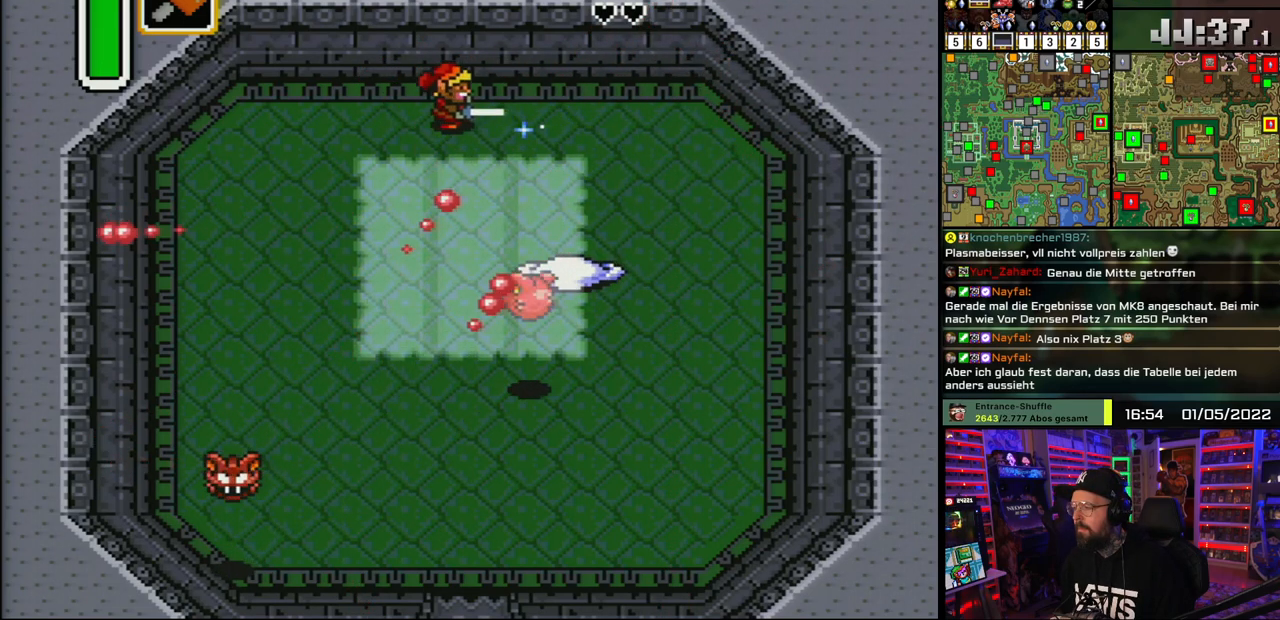
Gameplay with a controller (Nintendo layout); each line is a JSON object with the inputs held at the frame after it. "events" lists button and stick changes between this image and that frame as [ms after this image, input, new state], when the widget could be followed in between. Not read: L1 L3 R1 R3.
{"buttons": ["B"], "events": [[83, "DPAD_UP", "up"], [200, "DPAD_DOWN", "down"], [217, "DPAD_LEFT", "up"], [267, "DPAD_RIGHT", "down"], [350, "DPAD_DOWN", "up"], [400, "DPAD_RIGHT", "up"]]}
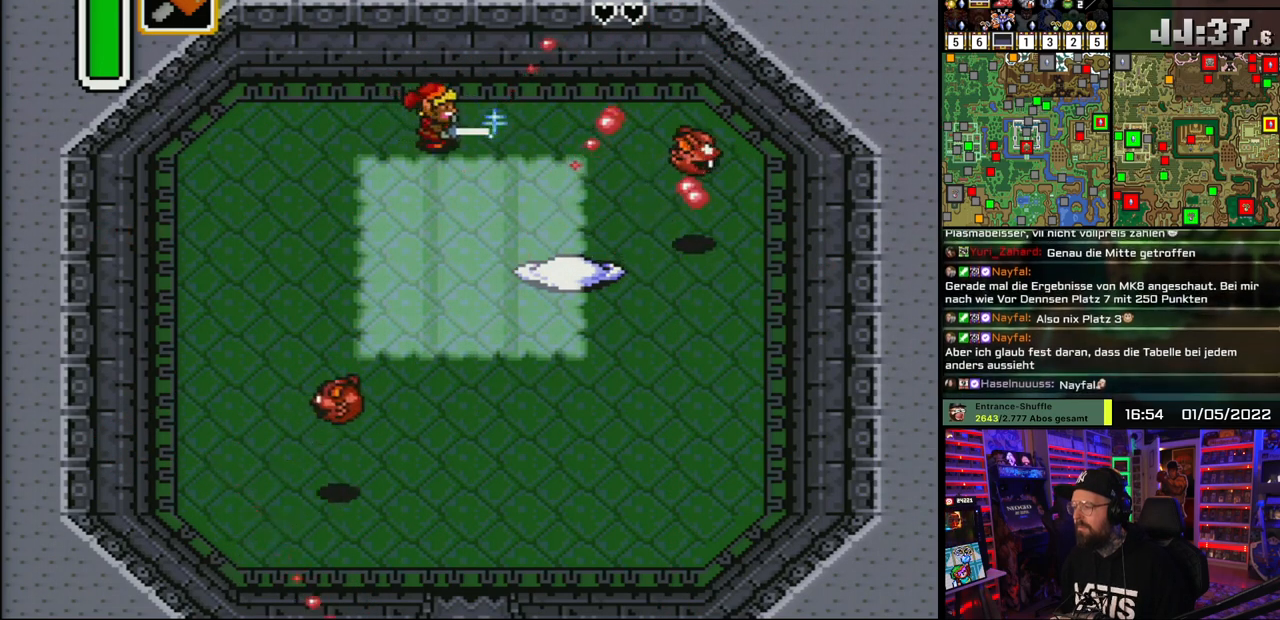
{"buttons": ["B", "DPAD_DOWN"], "events": [[433, "DPAD_DOWN", "down"]]}
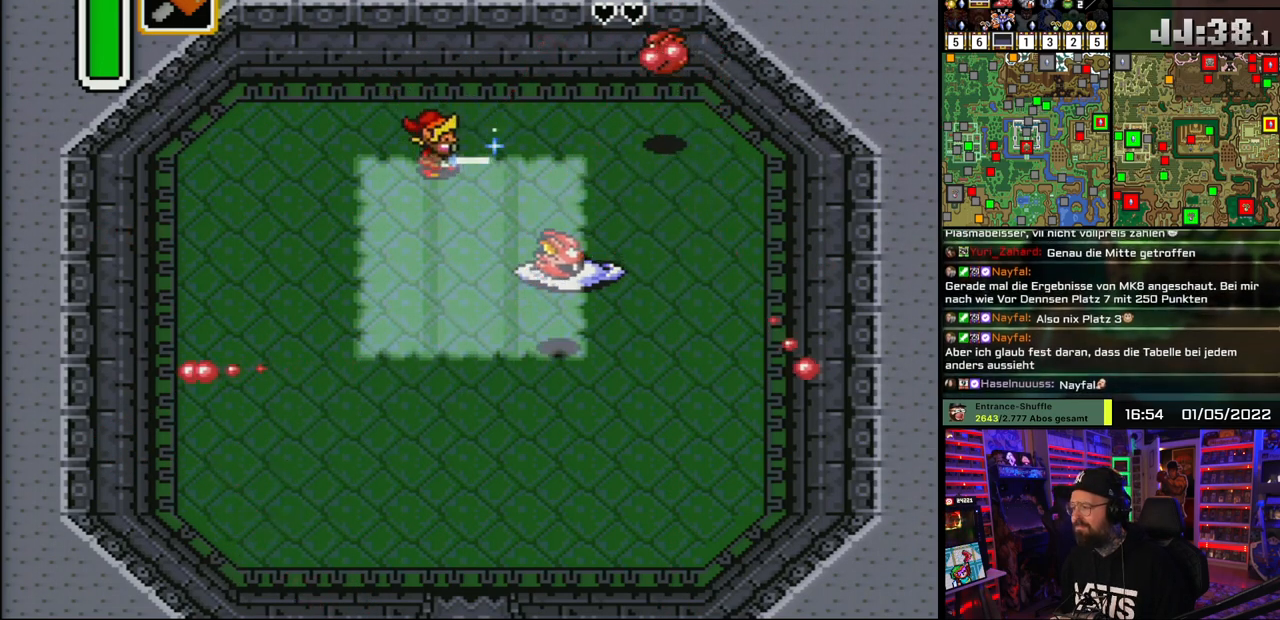
{"buttons": ["B", "DPAD_UP"], "events": [[100, "DPAD_RIGHT", "down"], [433, "DPAD_DOWN", "up"], [483, "DPAD_RIGHT", "up"], [500, "DPAD_UP", "down"]]}
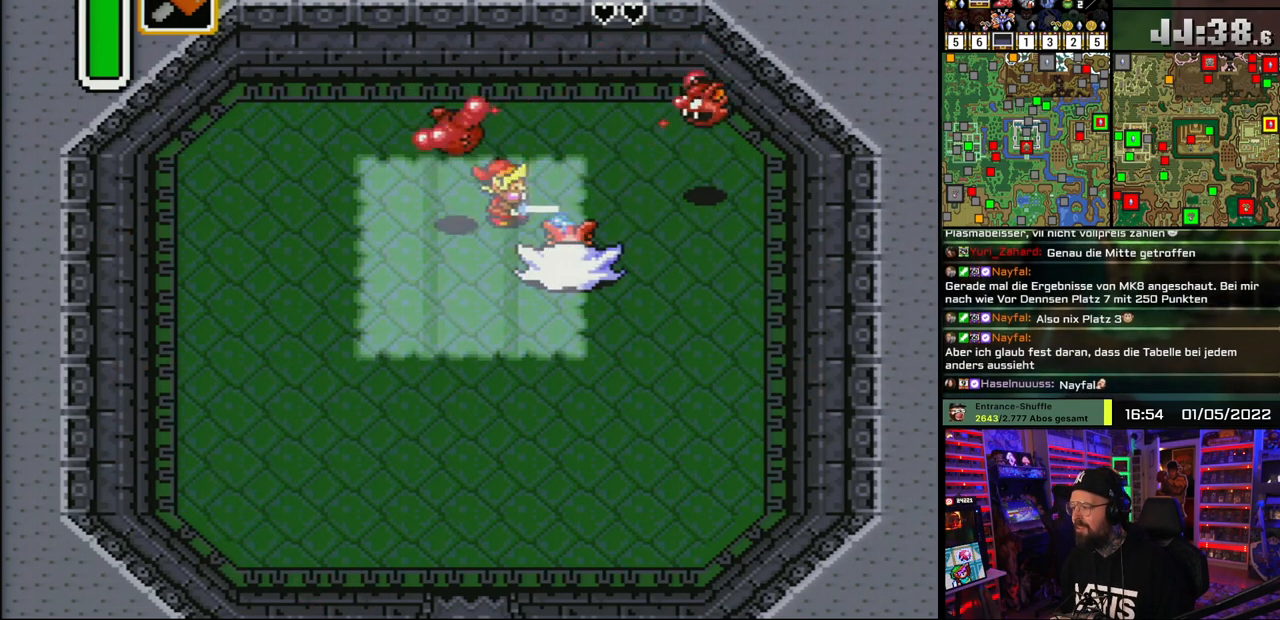
{"buttons": ["B", "DPAD_UP"], "events": [[117, "DPAD_LEFT", "down"], [250, "DPAD_LEFT", "up"], [250, "DPAD_UP", "up"], [433, "DPAD_RIGHT", "down"], [500, "DPAD_RIGHT", "up"], [500, "DPAD_UP", "down"]]}
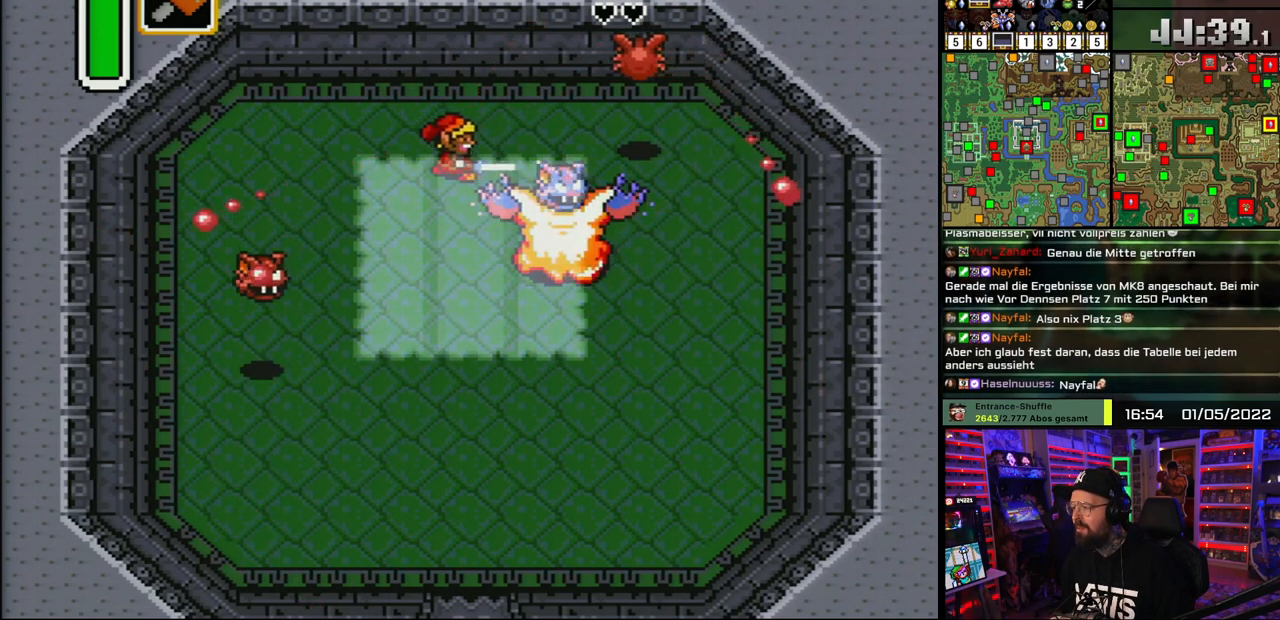
{"buttons": ["B", "DPAD_DOWN"], "events": [[33, "DPAD_LEFT", "down"], [100, "DPAD_UP", "up"], [117, "DPAD_LEFT", "up"], [217, "DPAD_LEFT", "down"], [300, "DPAD_UP", "down"], [317, "B", "up"], [433, "DPAD_UP", "up"], [450, "DPAD_DOWN", "down"], [467, "DPAD_LEFT", "up"], [483, "B", "down"]]}
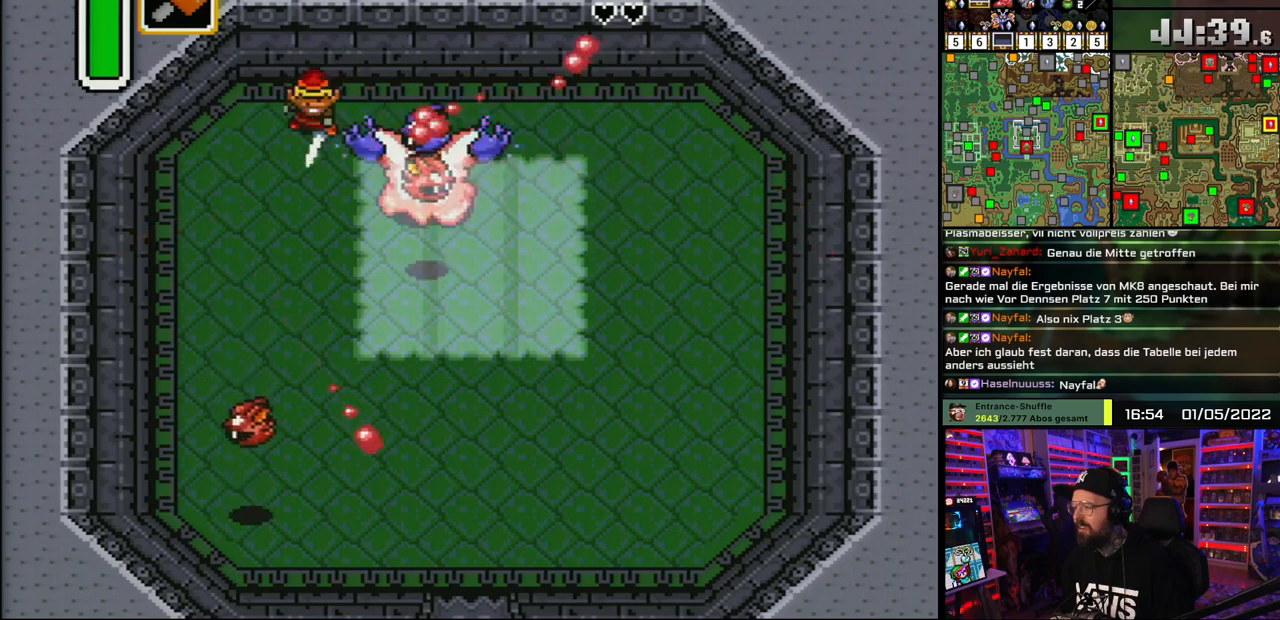
{"buttons": ["B"], "events": [[67, "DPAD_DOWN", "up"], [233, "DPAD_DOWN", "down"], [383, "DPAD_DOWN", "up"]]}
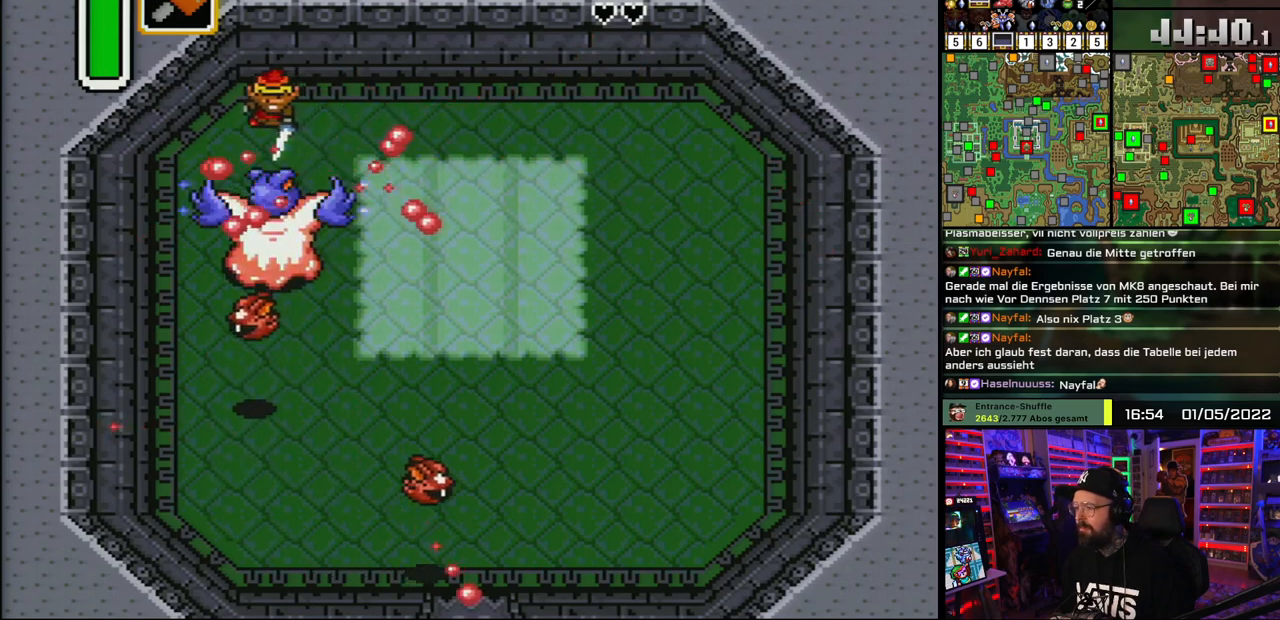
{"buttons": ["B"], "events": [[67, "DPAD_UP", "down"], [83, "DPAD_RIGHT", "down"], [183, "DPAD_UP", "up"], [217, "B", "up"], [383, "DPAD_DOWN", "down"], [383, "DPAD_RIGHT", "up"], [417, "B", "down"], [500, "DPAD_DOWN", "up"]]}
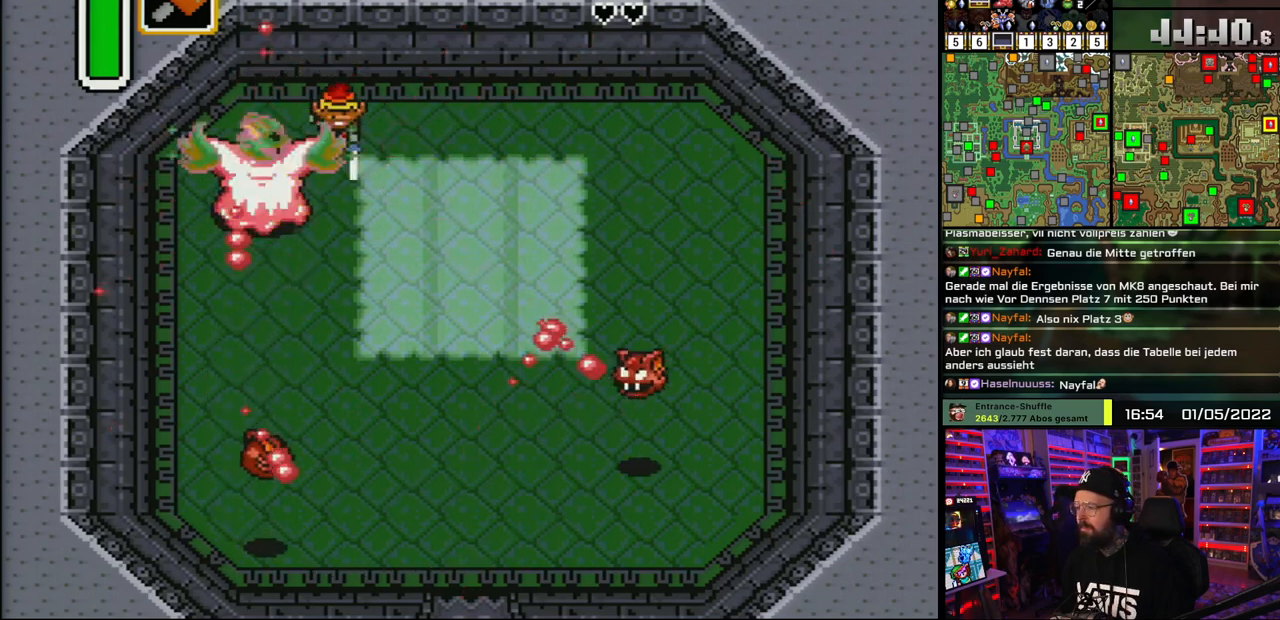
{"buttons": ["B", "DPAD_RIGHT"], "events": [[133, "DPAD_UP", "down"], [183, "DPAD_RIGHT", "down"], [267, "DPAD_RIGHT", "up"], [333, "DPAD_LEFT", "down"], [400, "DPAD_LEFT", "up"], [433, "DPAD_RIGHT", "down"], [467, "DPAD_UP", "up"]]}
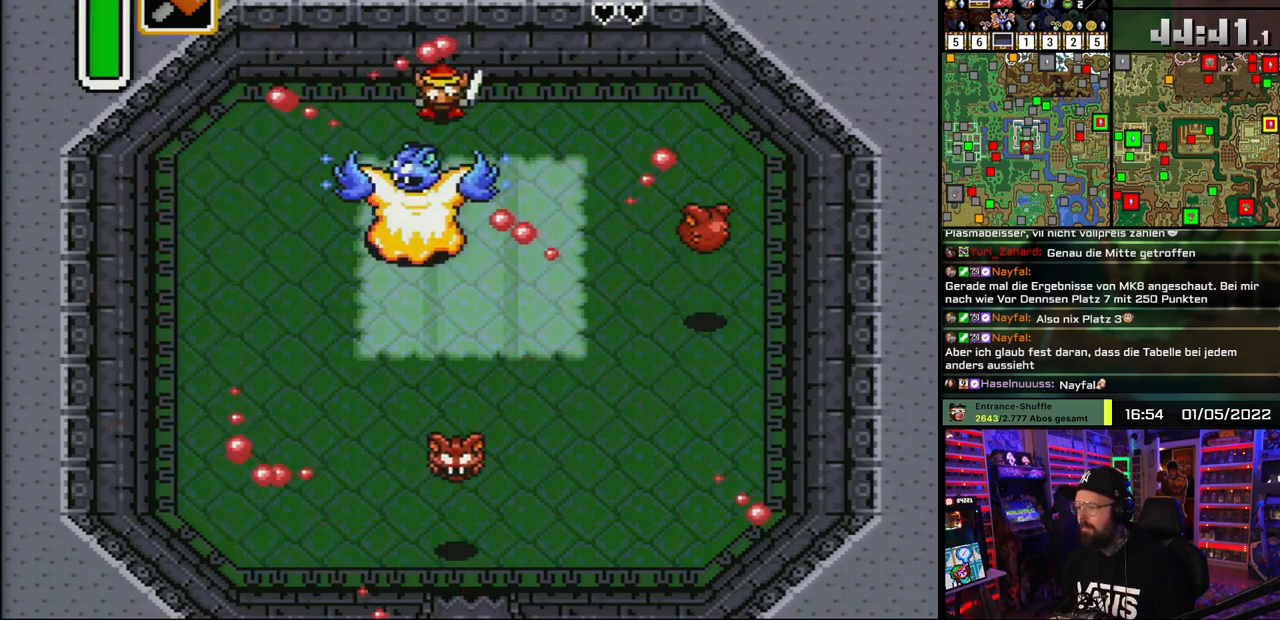
{"buttons": ["DPAD_RIGHT"], "events": [[100, "DPAD_DOWN", "down"], [100, "DPAD_RIGHT", "up"], [150, "DPAD_RIGHT", "down"], [200, "B", "up"], [200, "DPAD_RIGHT", "up"], [283, "B", "down"], [350, "DPAD_DOWN", "up"], [433, "DPAD_RIGHT", "down"], [500, "B", "up"]]}
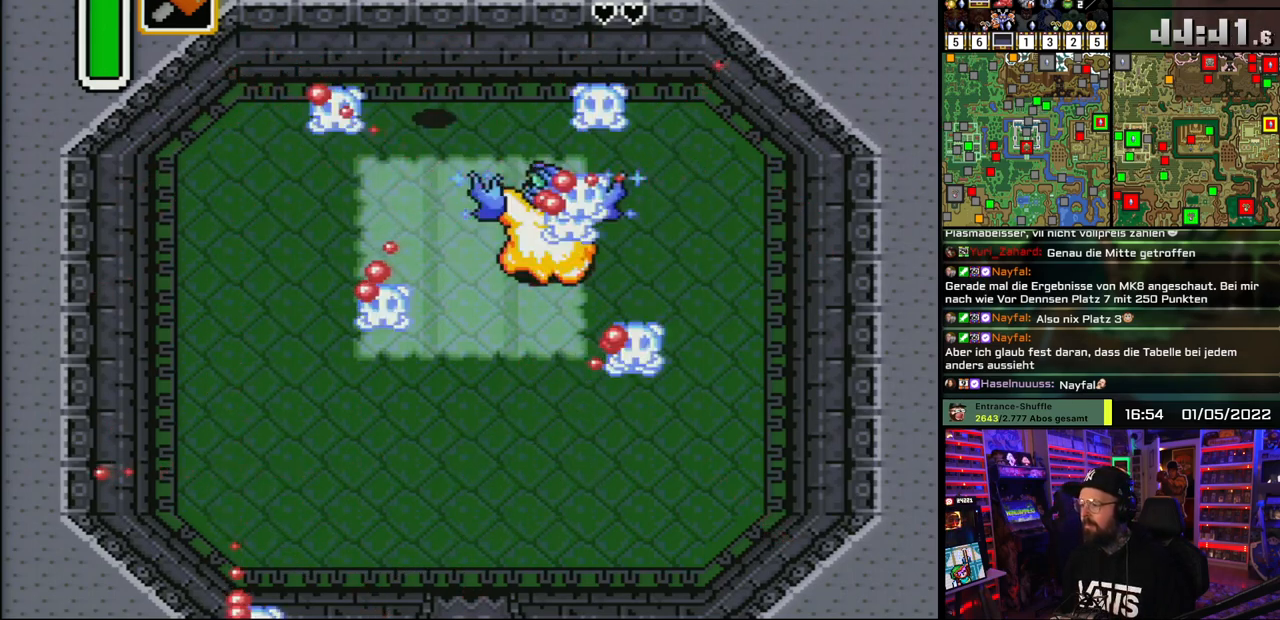
{"buttons": ["DPAD_DOWN", "DPAD_RIGHT"], "events": [[183, "DPAD_DOWN", "down"]]}
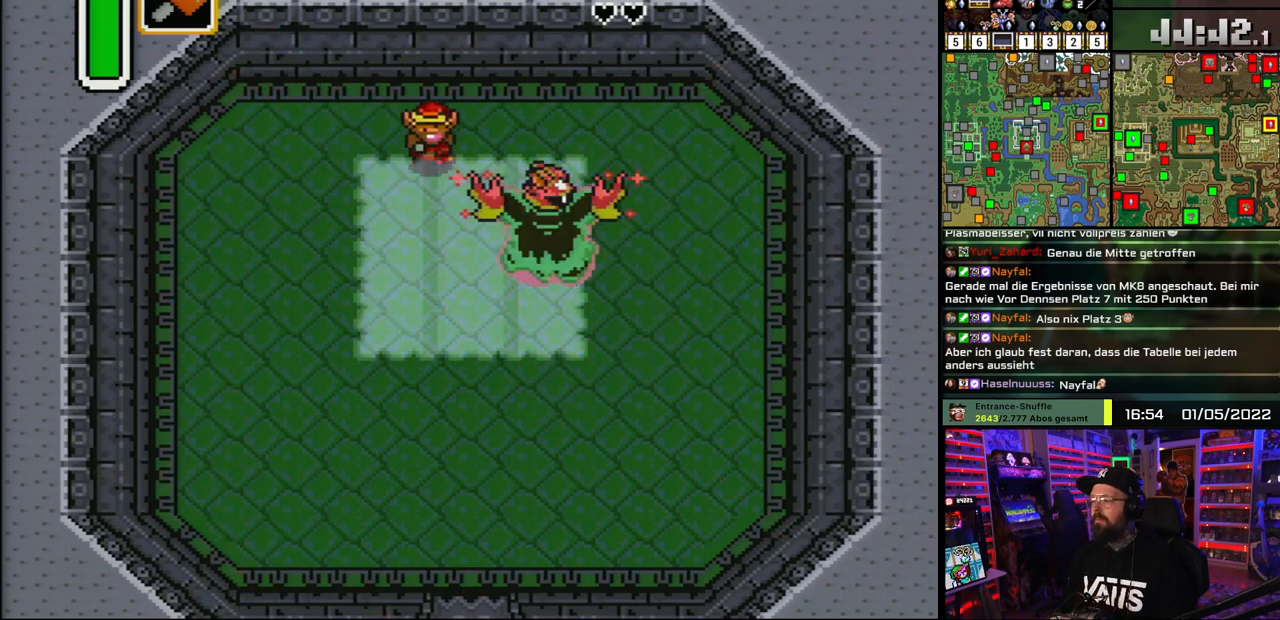
{"buttons": [], "events": [[267, "DPAD_DOWN", "up"], [433, "DPAD_RIGHT", "up"]]}
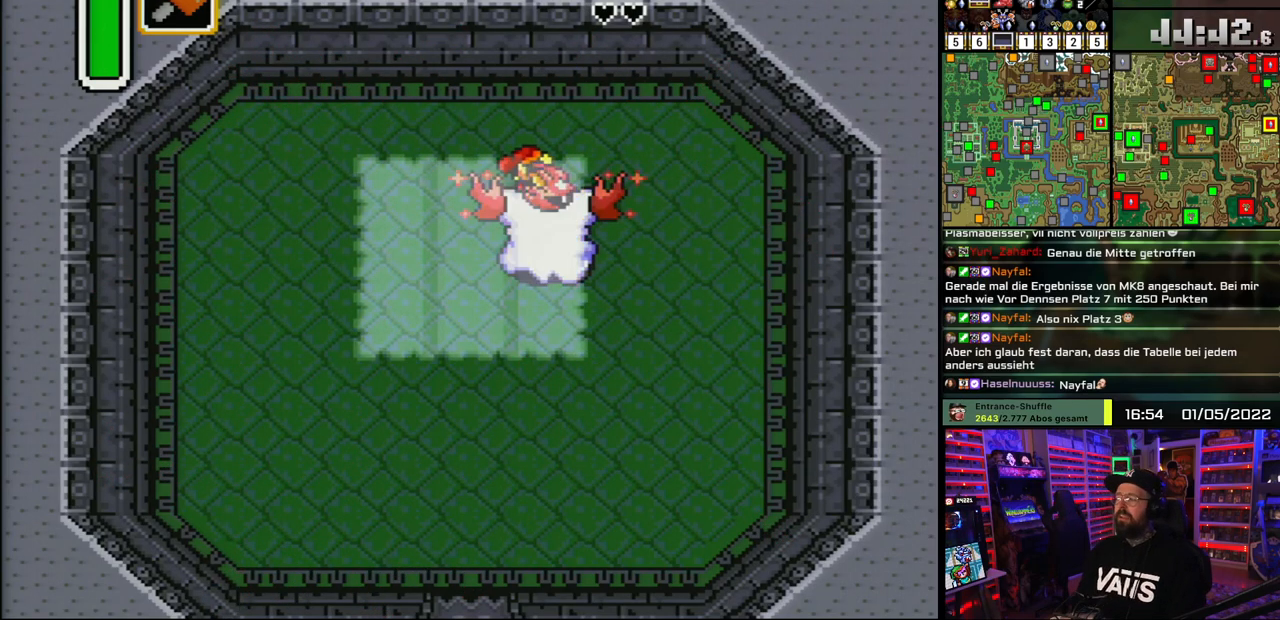
{"buttons": [], "events": []}
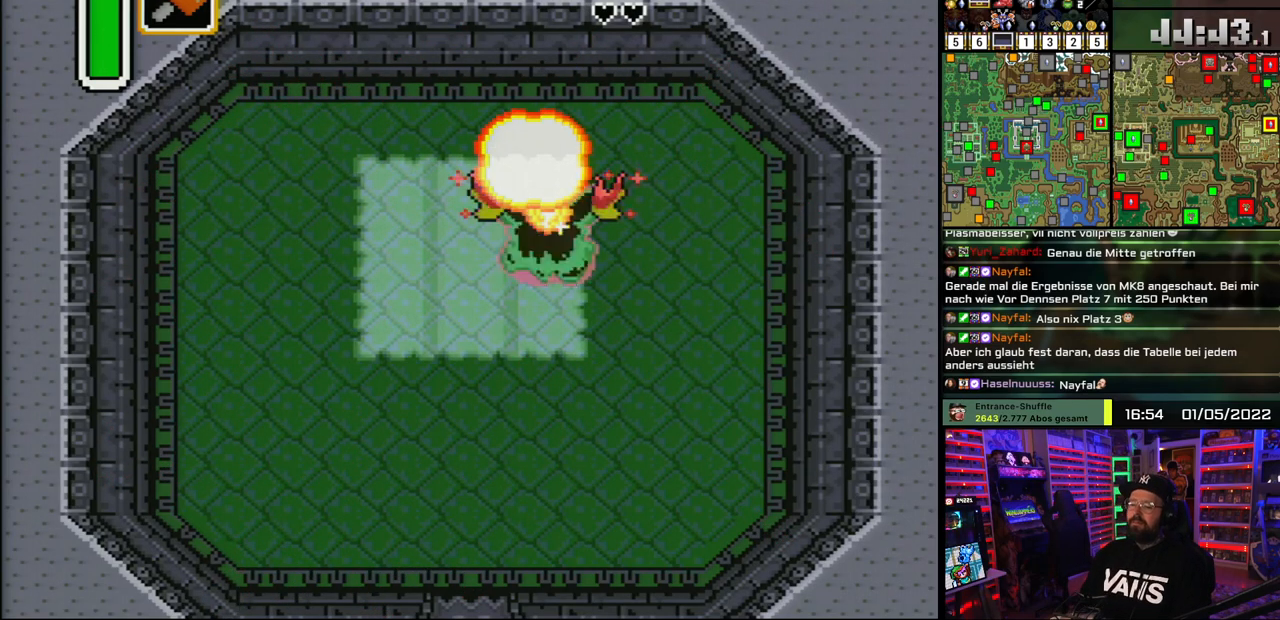
{"buttons": [], "events": []}
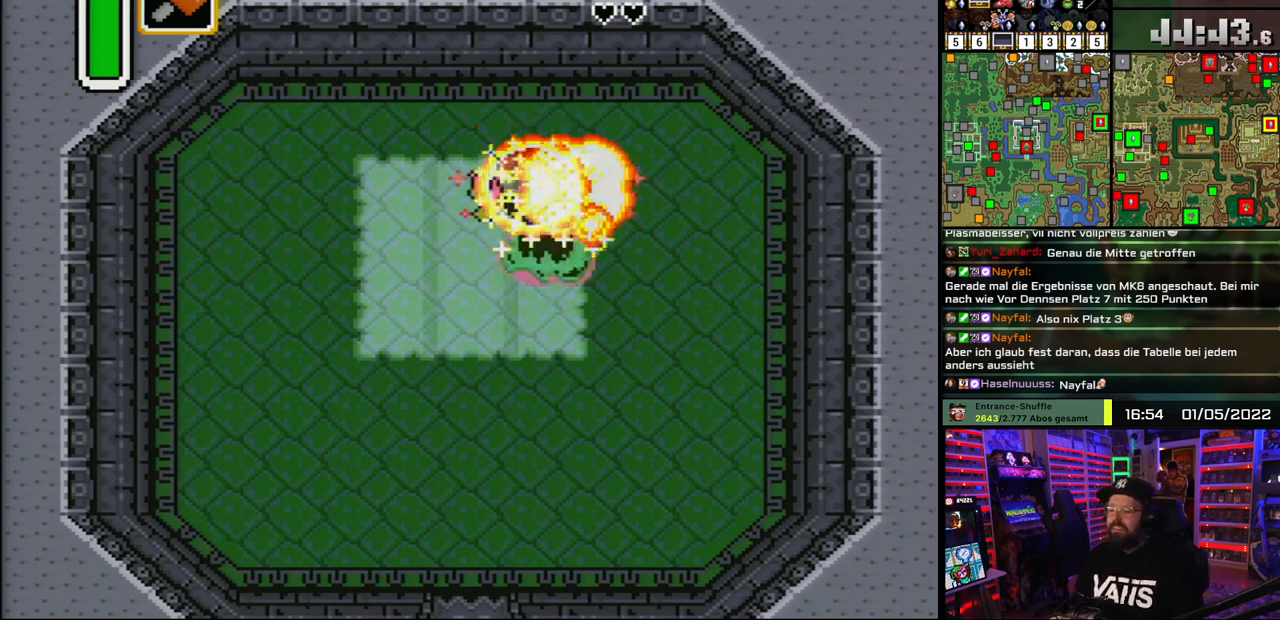
{"buttons": [], "events": []}
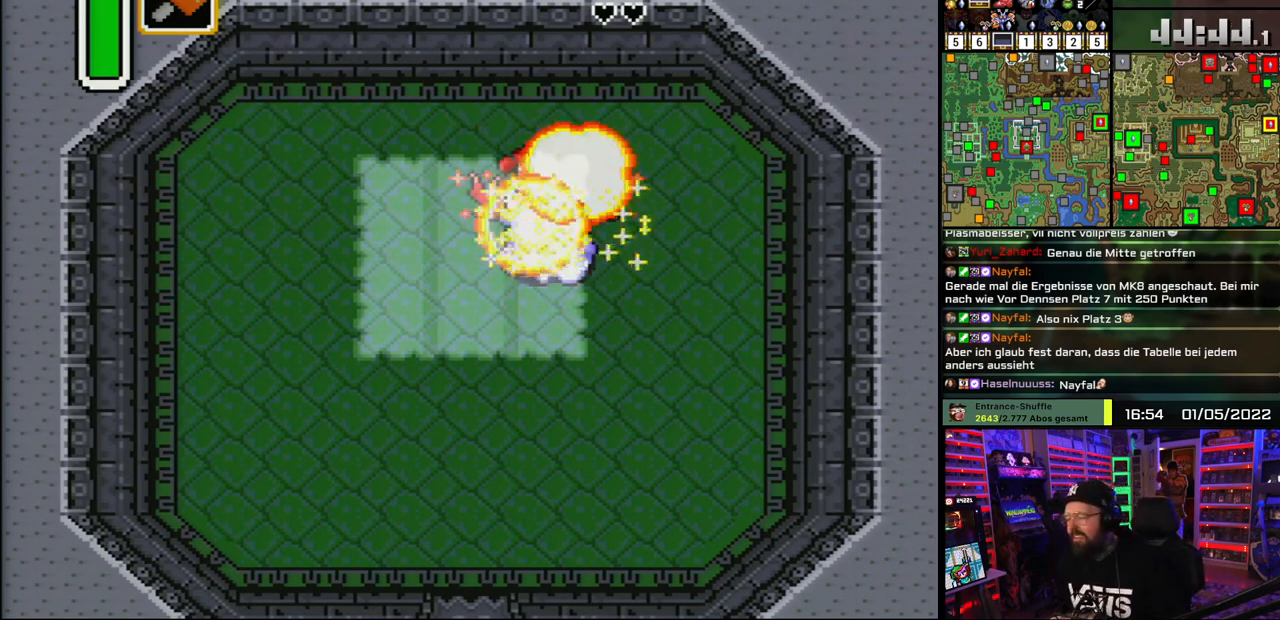
{"buttons": [], "events": []}
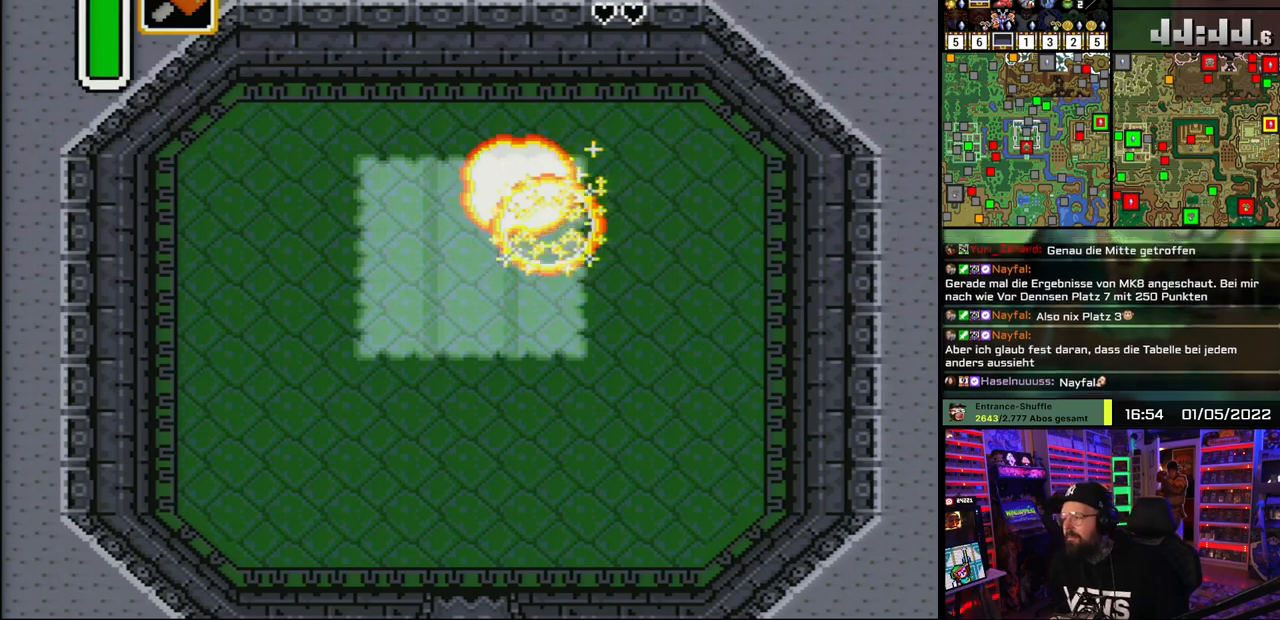
{"buttons": ["DPAD_DOWN"], "events": [[167, "DPAD_DOWN", "down"]]}
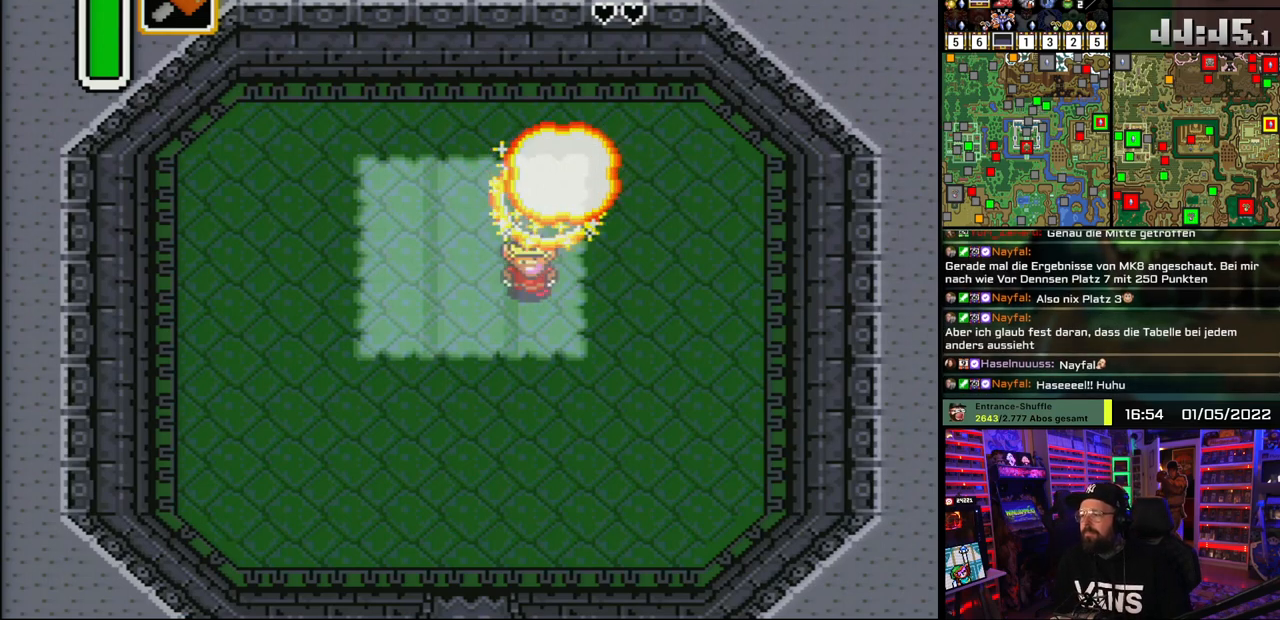
{"buttons": ["DPAD_RIGHT"], "events": [[83, "DPAD_LEFT", "down"], [267, "DPAD_LEFT", "up"], [300, "DPAD_DOWN", "up"], [400, "DPAD_RIGHT", "down"]]}
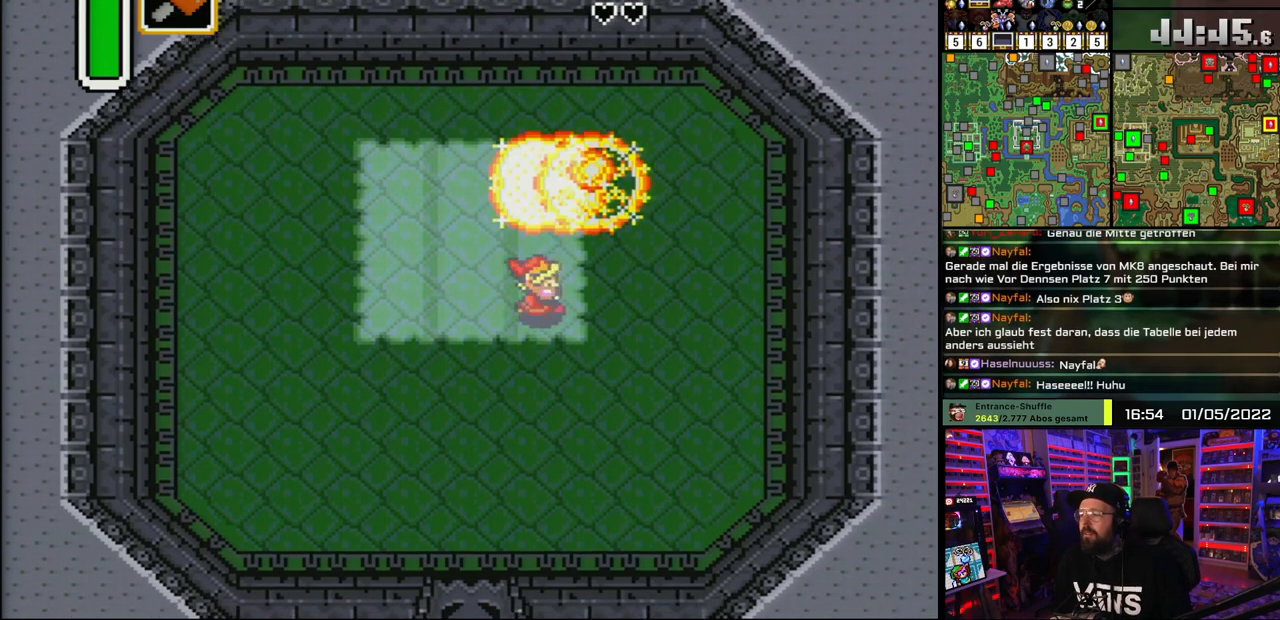
{"buttons": [], "events": [[33, "DPAD_UP", "down"], [83, "DPAD_RIGHT", "up"], [167, "DPAD_UP", "up"]]}
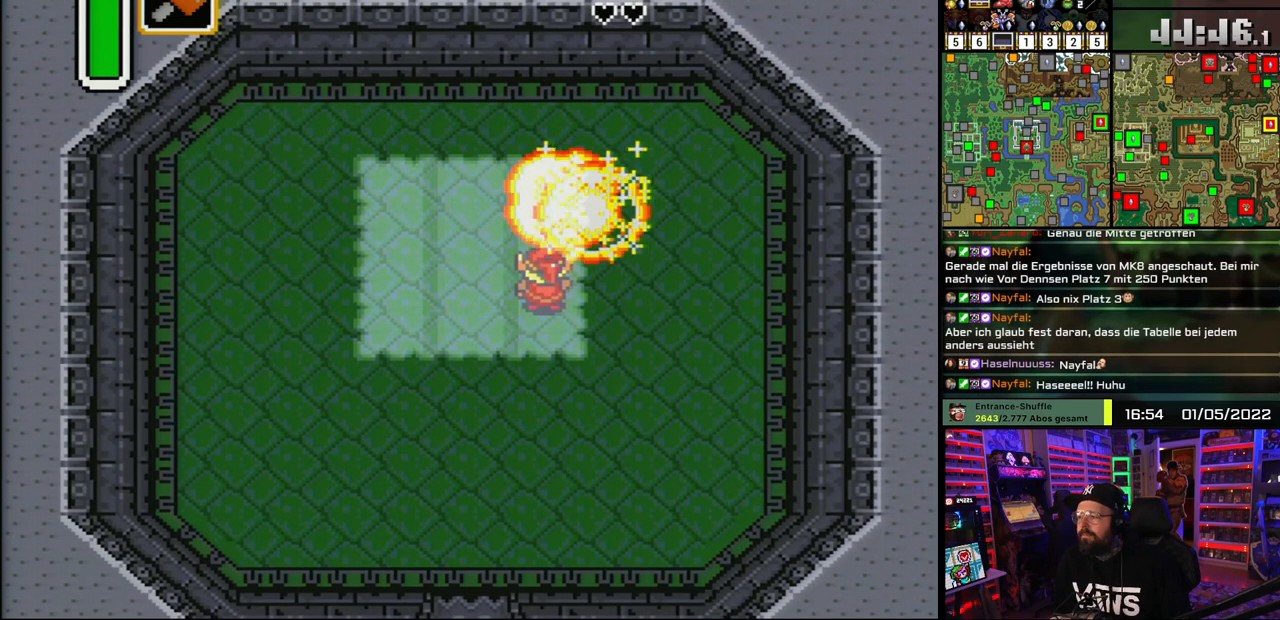
{"buttons": [], "events": []}
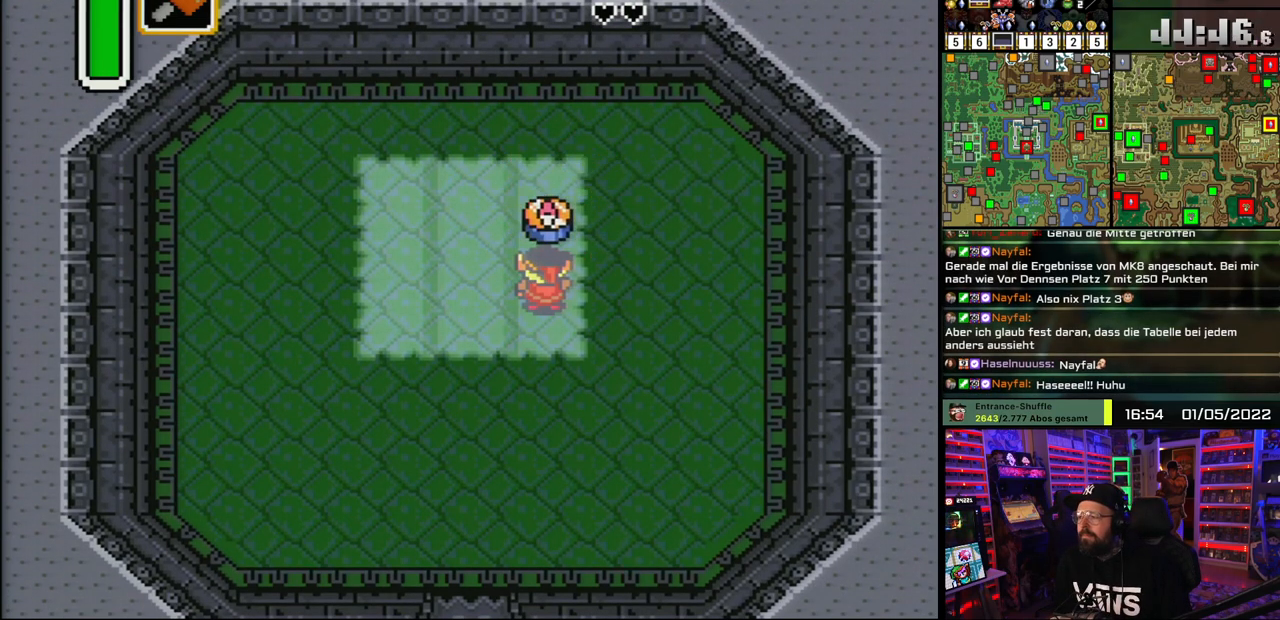
{"buttons": [], "events": [[50, "DPAD_UP", "down"], [117, "DPAD_UP", "up"], [367, "A", "down"], [500, "A", "up"]]}
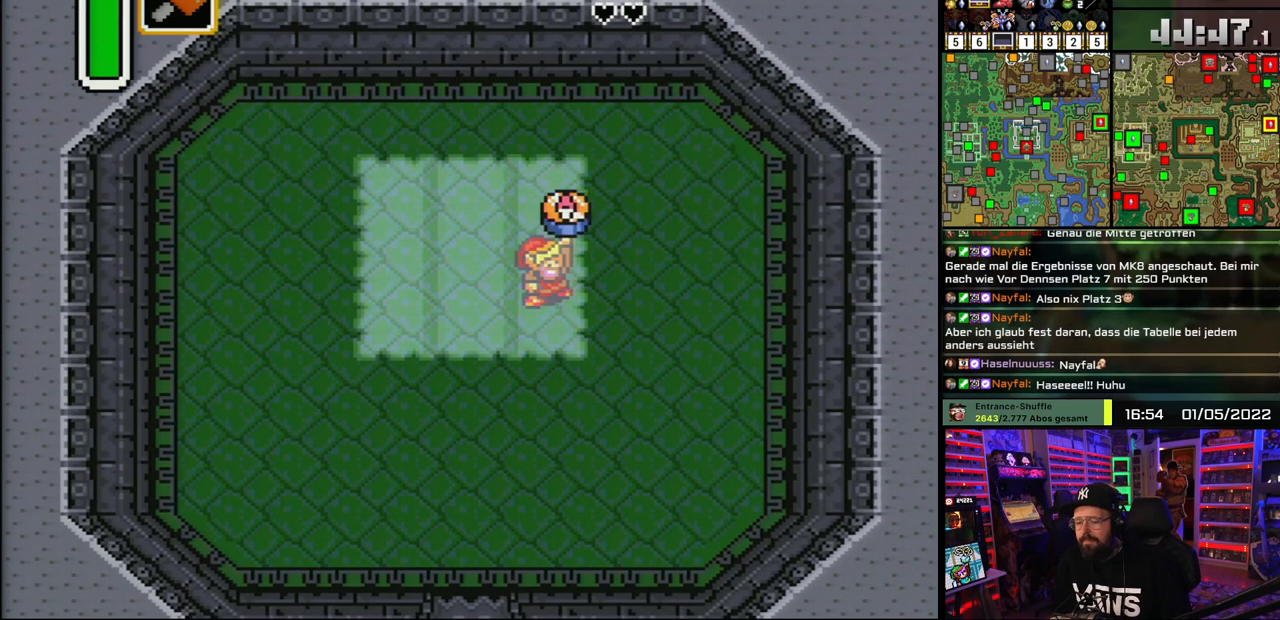
{"buttons": ["DPAD_DOWN", "DPAD_LEFT"], "events": [[67, "A", "down"], [167, "A", "up"], [233, "A", "down"], [300, "DPAD_DOWN", "down"], [300, "DPAD_LEFT", "down"], [367, "A", "up"]]}
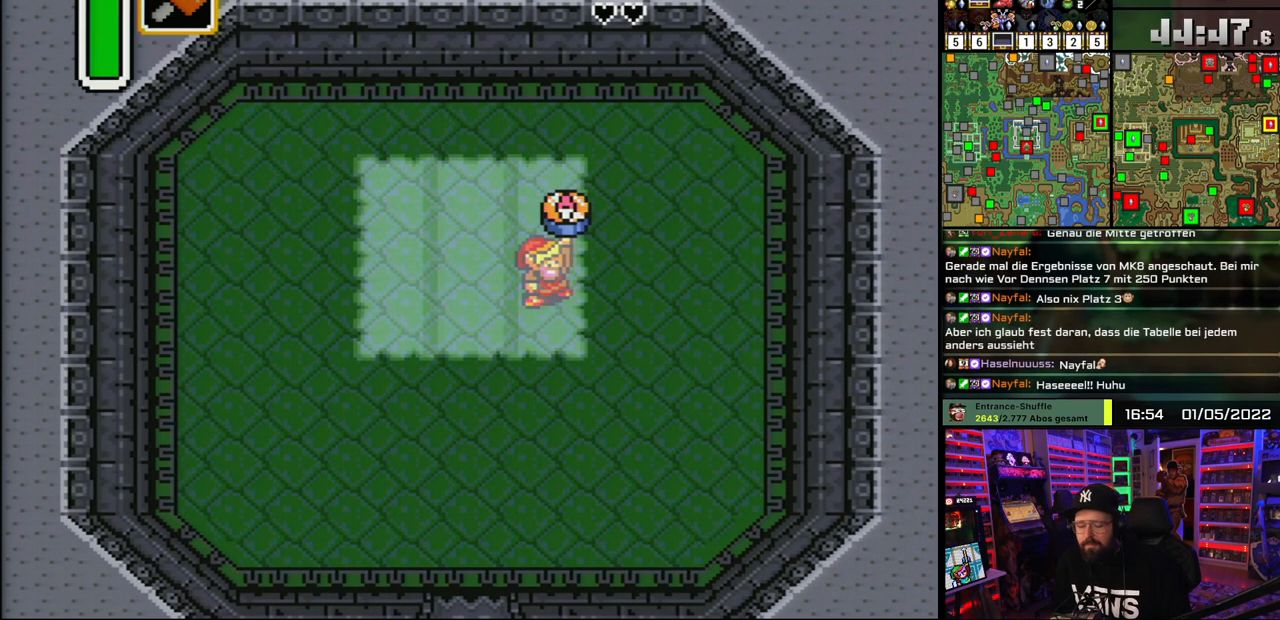
{"buttons": ["DPAD_DOWN", "DPAD_LEFT"], "events": []}
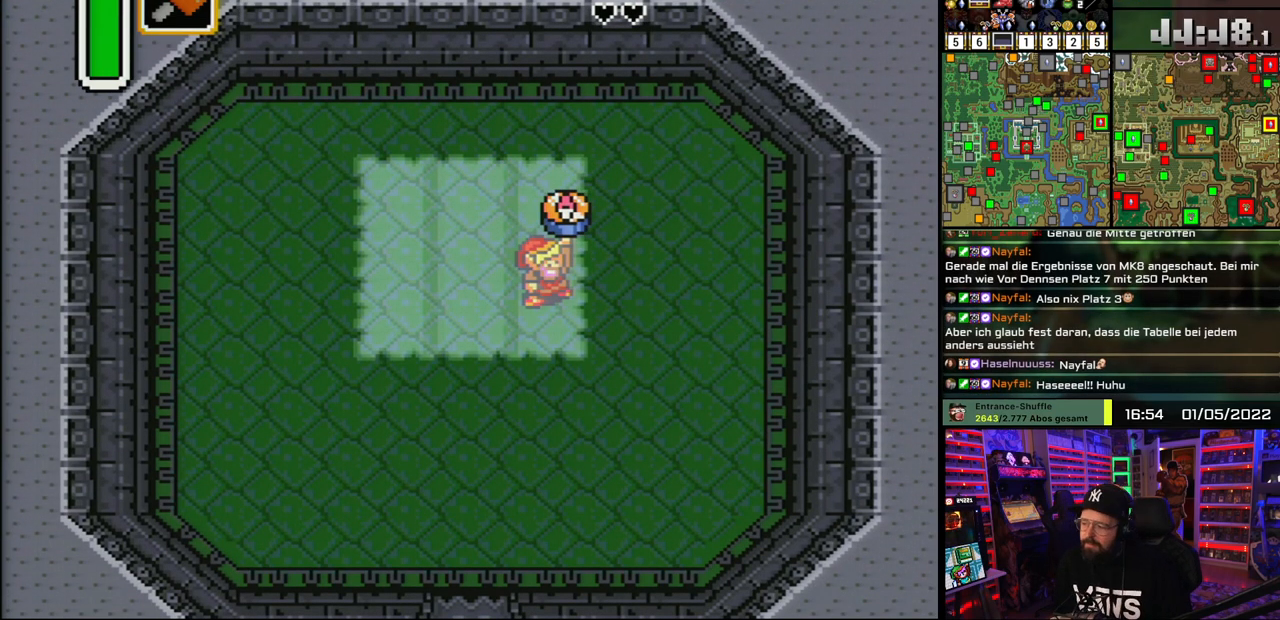
{"buttons": ["DPAD_DOWN", "DPAD_LEFT"], "events": []}
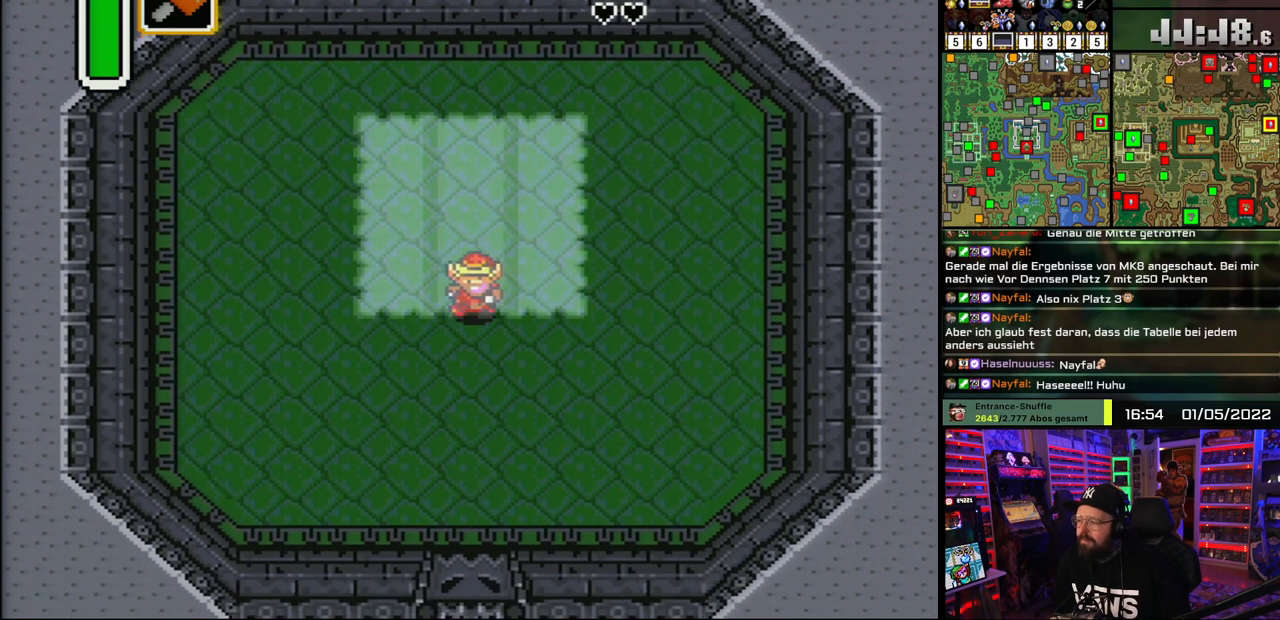
{"buttons": [], "events": [[83, "DPAD_LEFT", "up"], [150, "DPAD_DOWN", "up"]]}
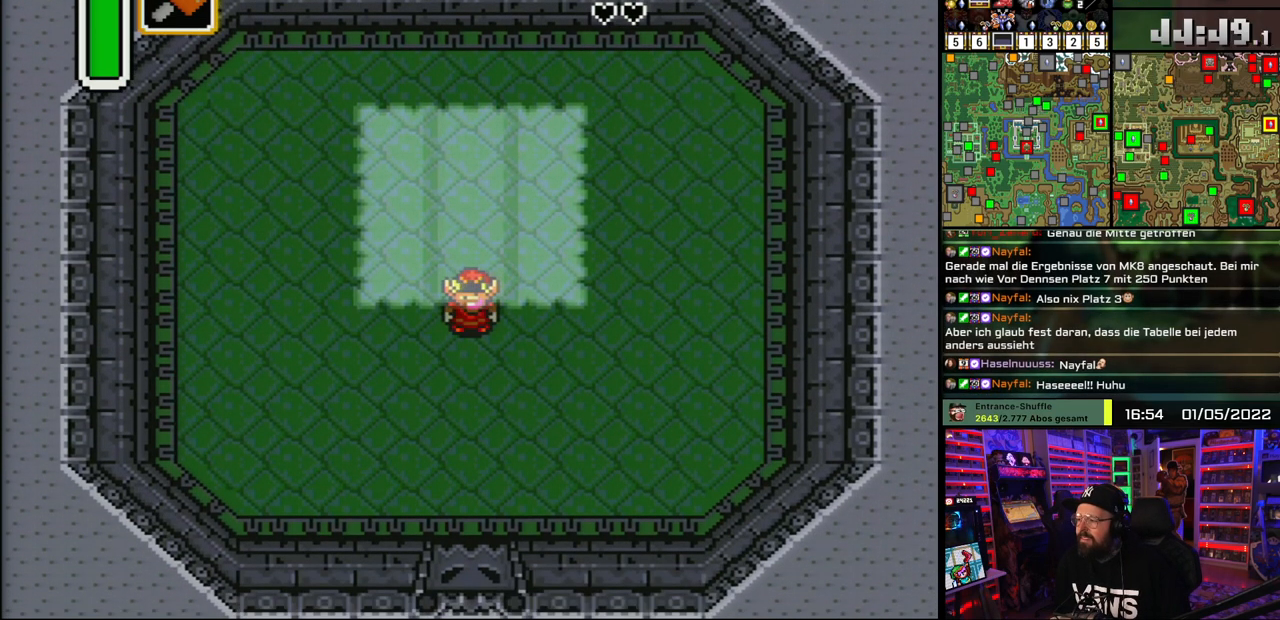
{"buttons": [], "events": []}
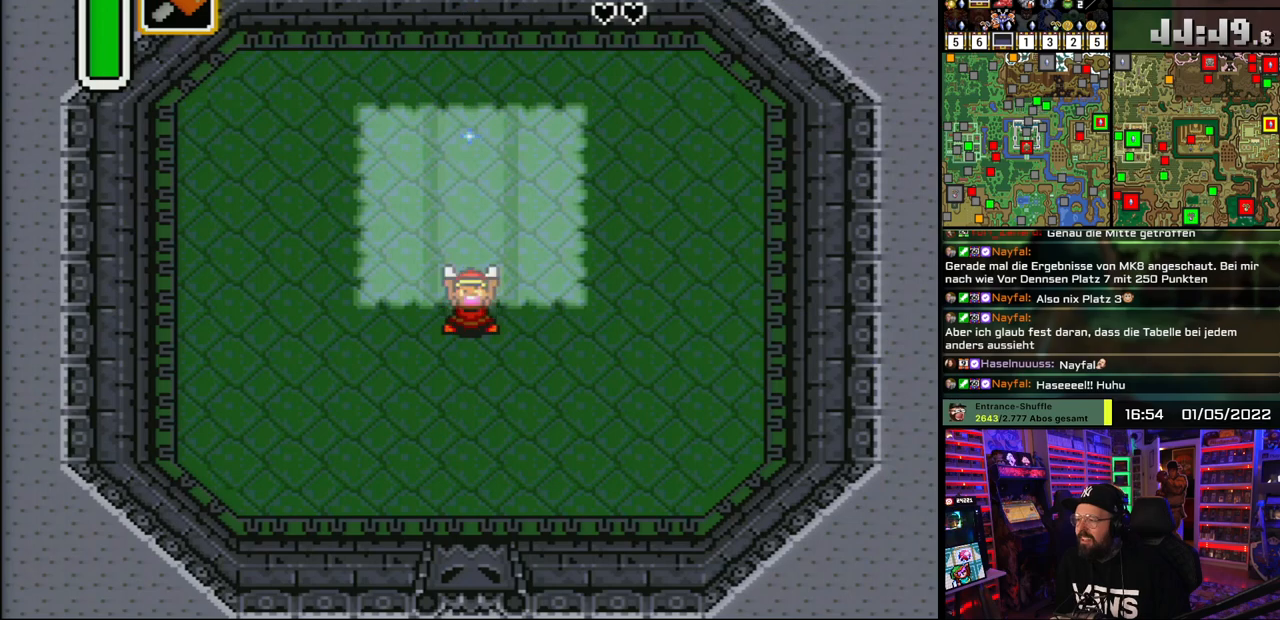
{"buttons": [], "events": []}
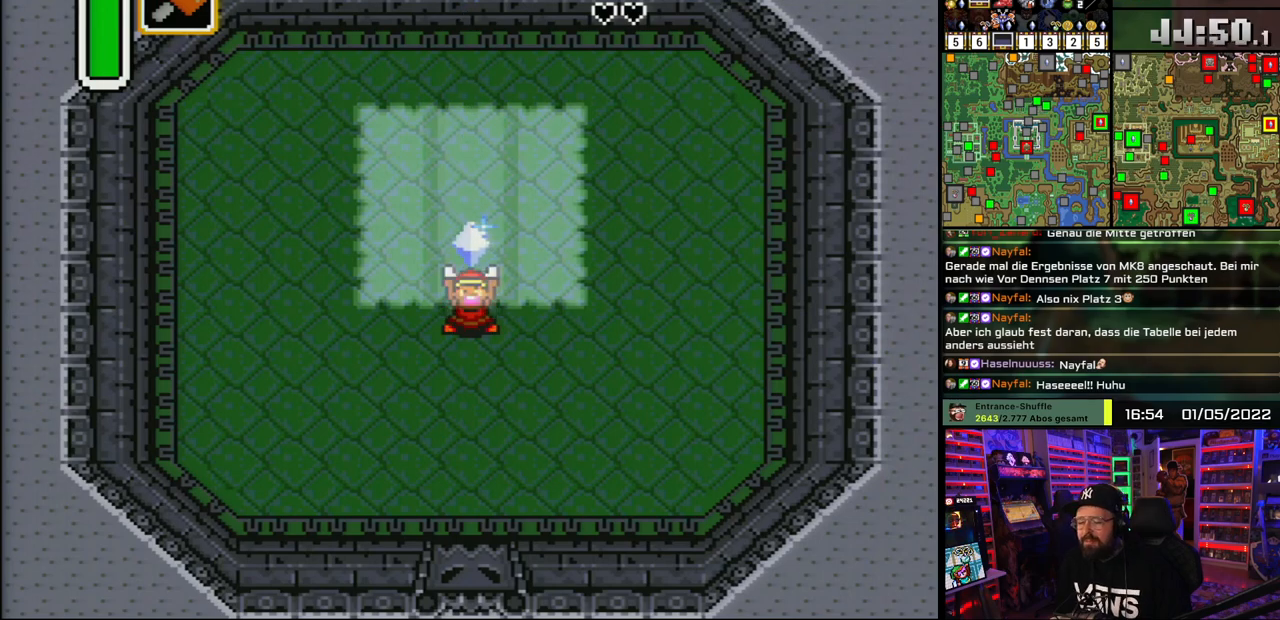
{"buttons": [], "events": []}
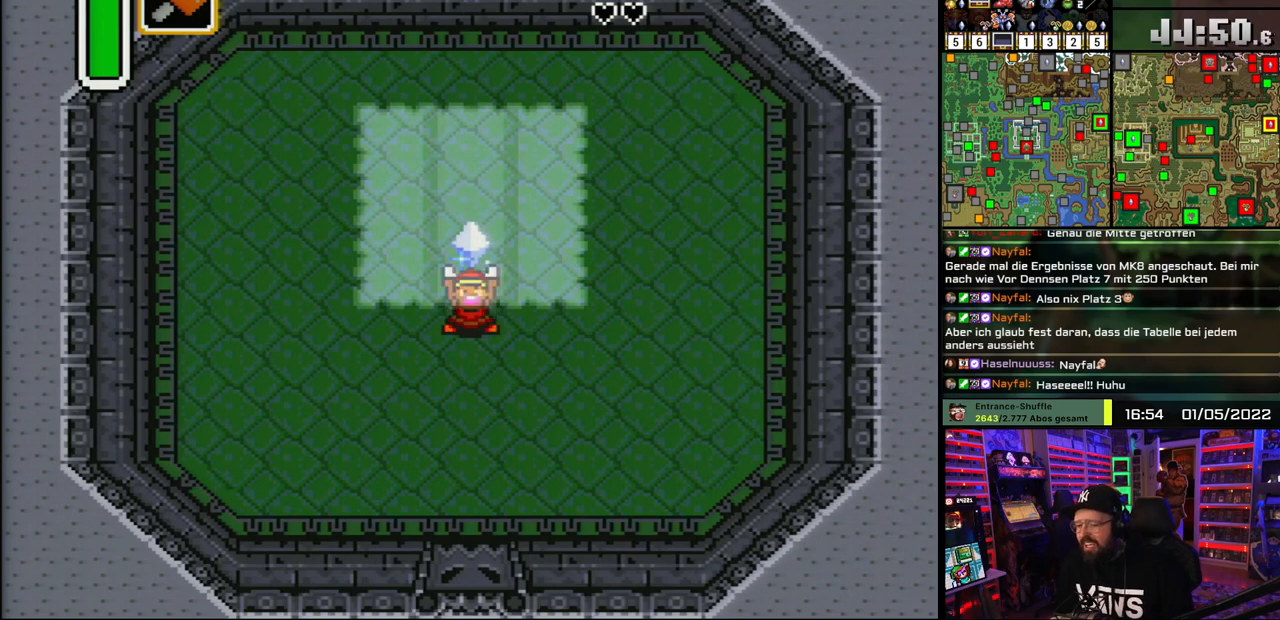
{"buttons": [], "events": []}
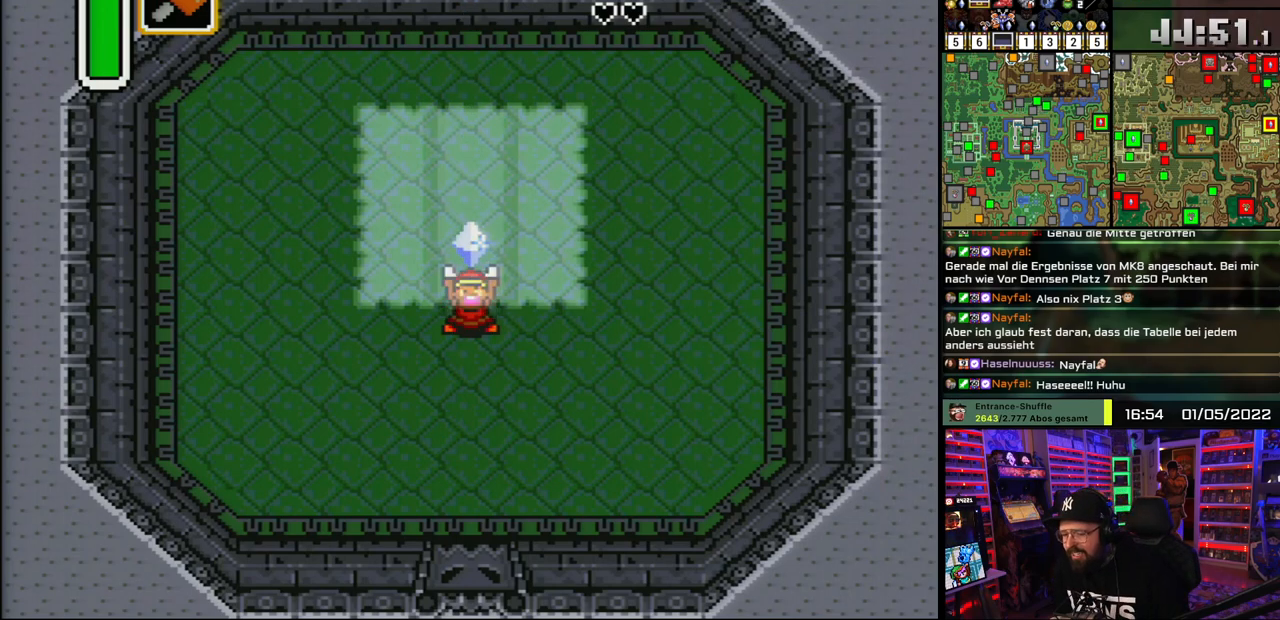
{"buttons": [], "events": []}
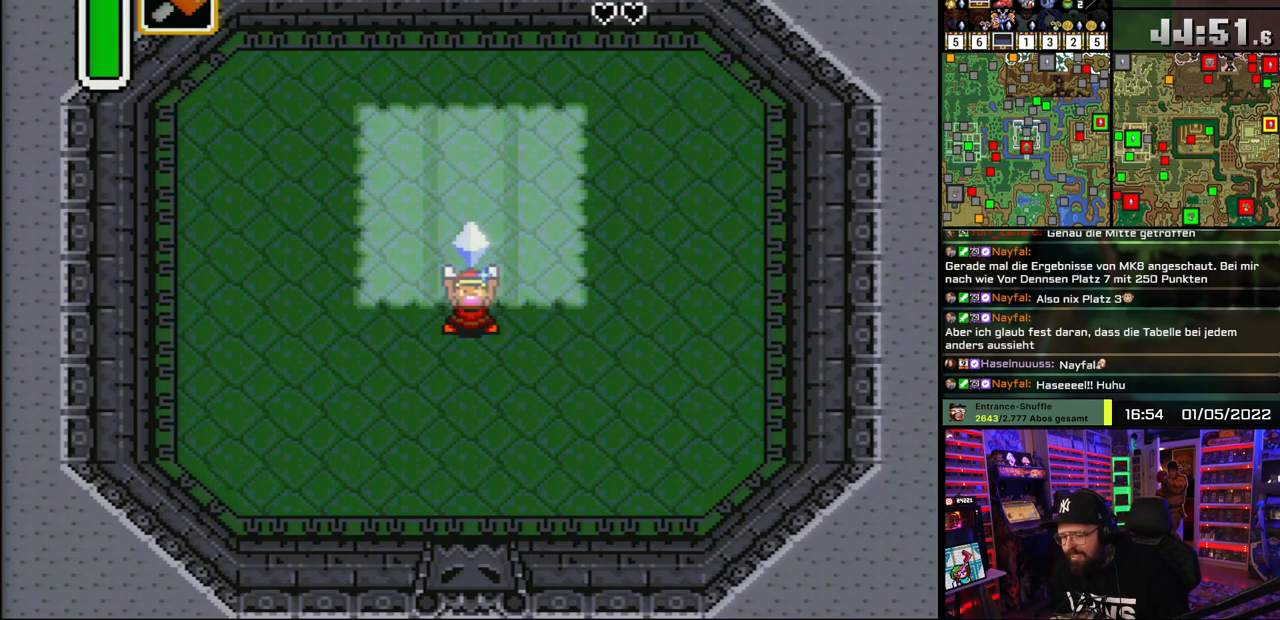
{"buttons": [], "events": []}